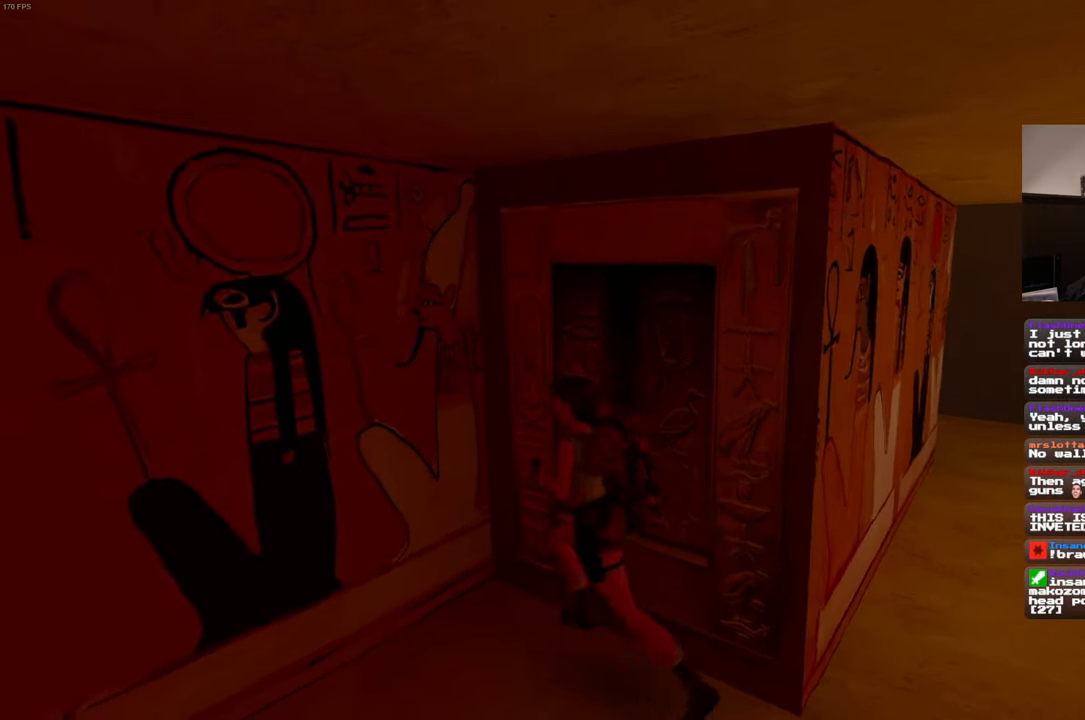
Gameplay with a controller (PlayStation layout); each line is a JSON object with the inputs held at the frame after it (dt_ms = milliseconds from this image to that frame). "events" lists button and stick changes between this image and that frame as [ms after this image, input, new state], when the widget could be followed in between. Not read: L3 R3 START.
{"dt_ms": 500, "buttons": ["CROSS"], "left_stick": "center", "right_stick": "center", "events": [[67, "CROSS", "down"], [117, "left_stick", "center"]]}
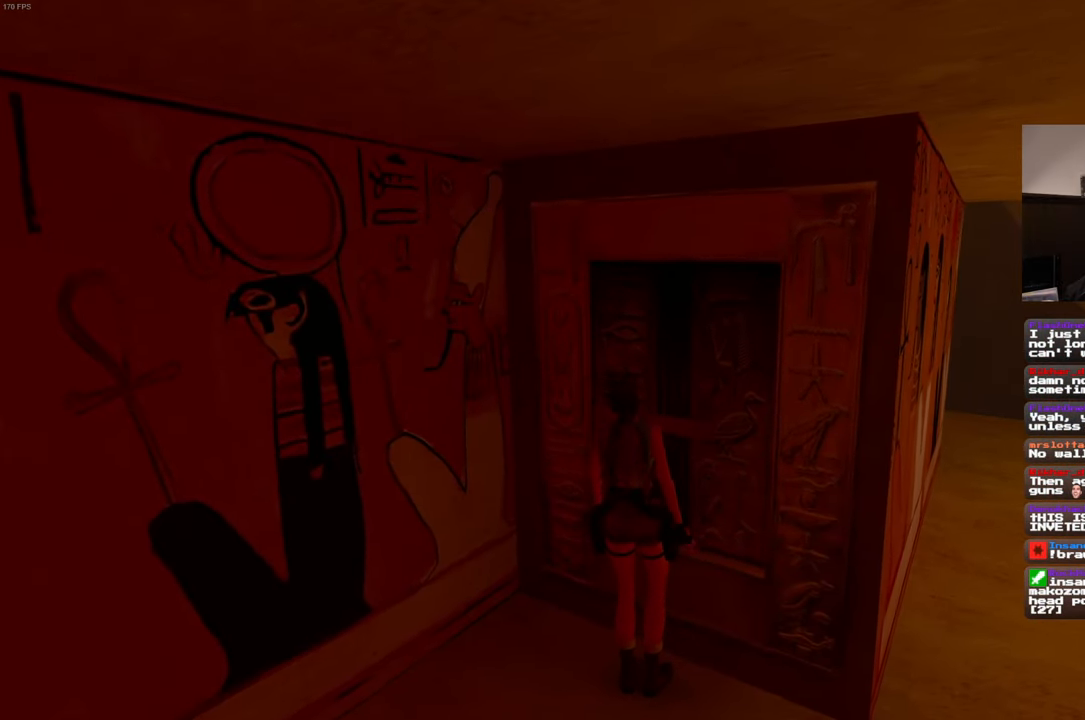
{"dt_ms": 500, "buttons": ["CROSS"], "left_stick": "center", "right_stick": "center", "events": [[434, "CROSS", "up"], [500, "CROSS", "down"]]}
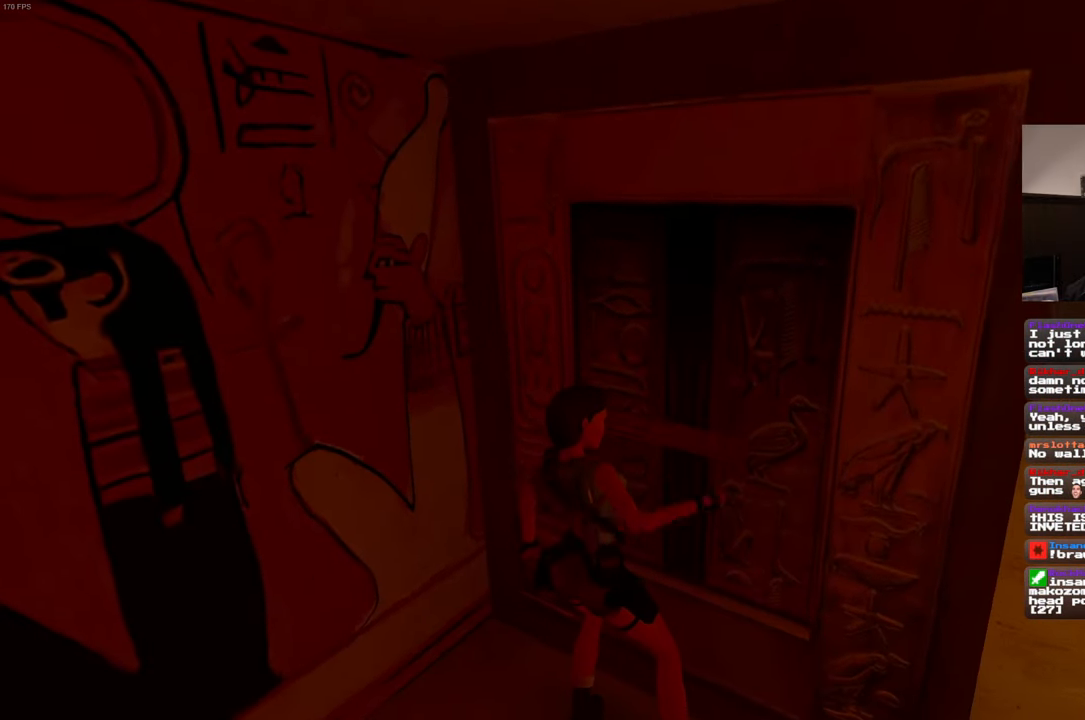
{"dt_ms": 500, "buttons": [], "left_stick": "center", "right_stick": "right", "events": [[134, "CROSS", "up"], [334, "right_stick", "right"]]}
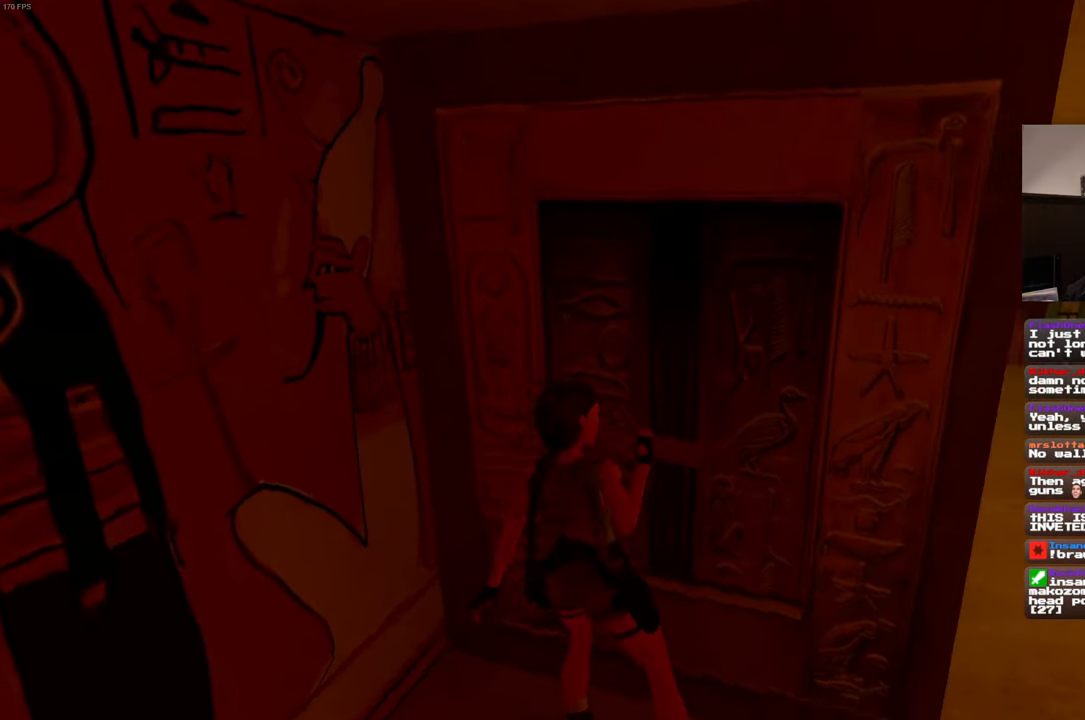
{"dt_ms": 500, "buttons": [], "left_stick": "right", "right_stick": "center", "events": [[100, "left_stick", "right"], [167, "right_stick", "center"]]}
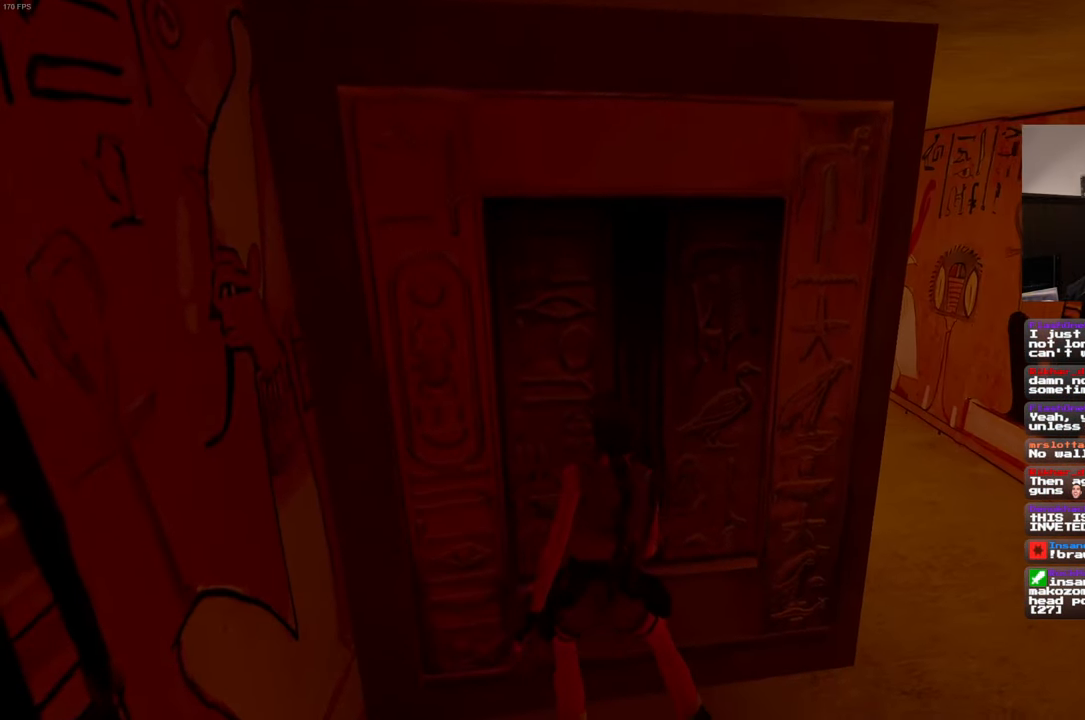
{"dt_ms": 500, "buttons": [], "left_stick": "right", "right_stick": "center", "events": [[234, "right_stick", "left"], [467, "right_stick", "center"]]}
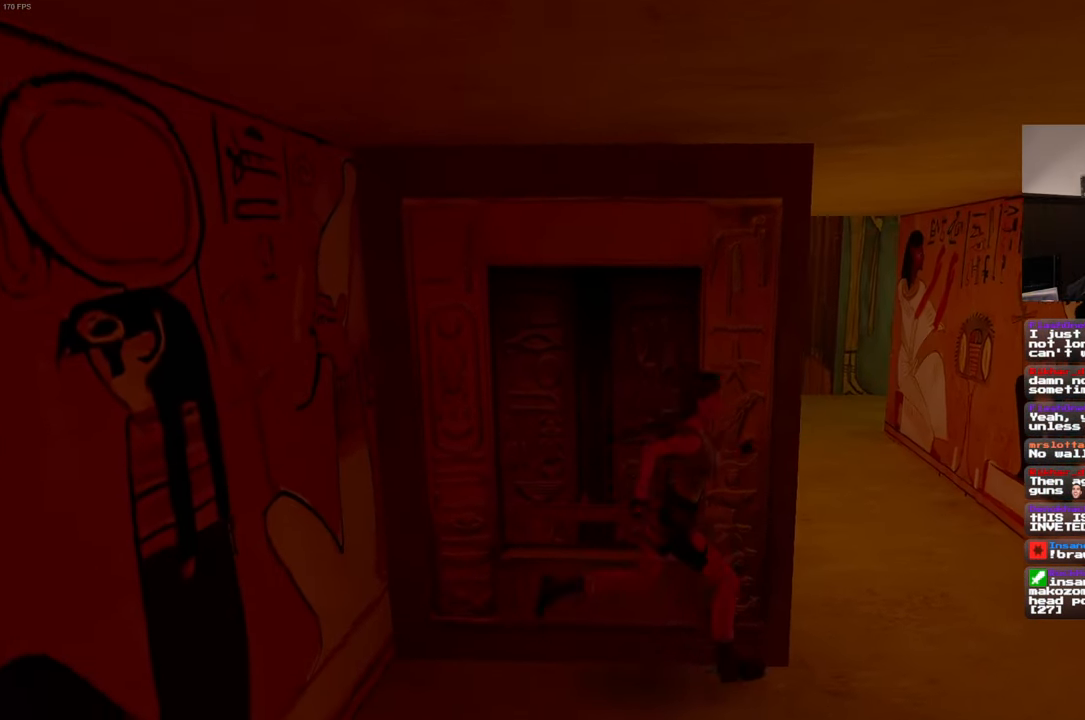
{"dt_ms": 500, "buttons": [], "left_stick": "up", "right_stick": "center", "events": [[150, "left_stick", "up-right"], [250, "right_stick", "down-right"], [334, "left_stick", "up"], [400, "right_stick", "center"]]}
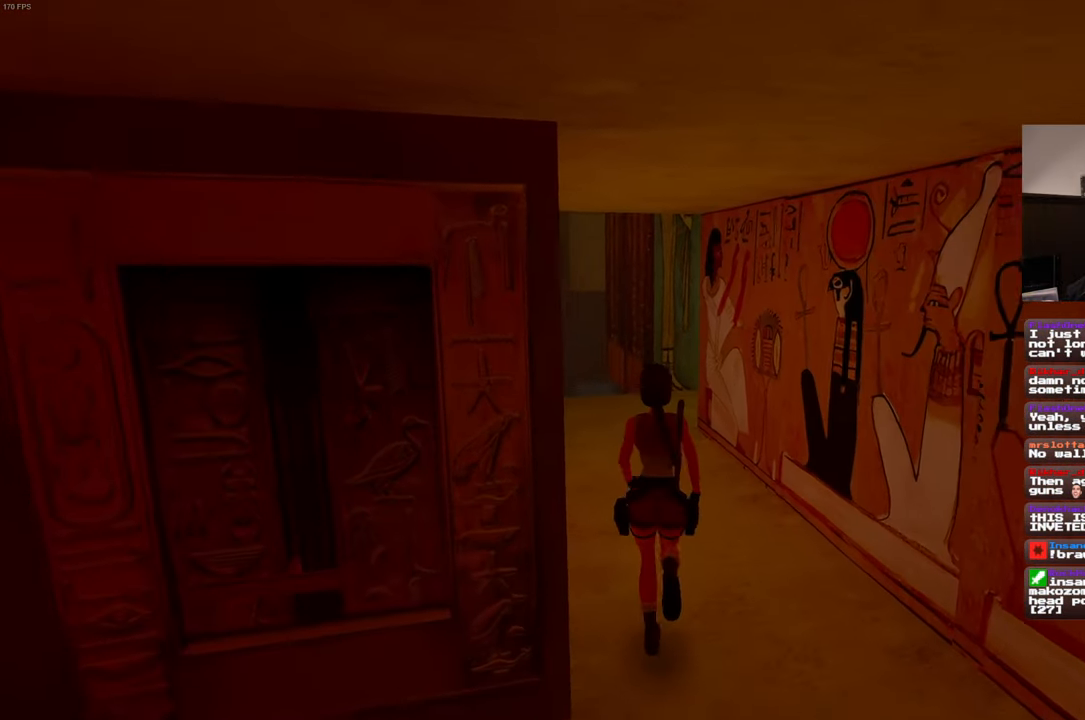
{"dt_ms": 500, "buttons": [], "left_stick": "up", "right_stick": "center", "events": []}
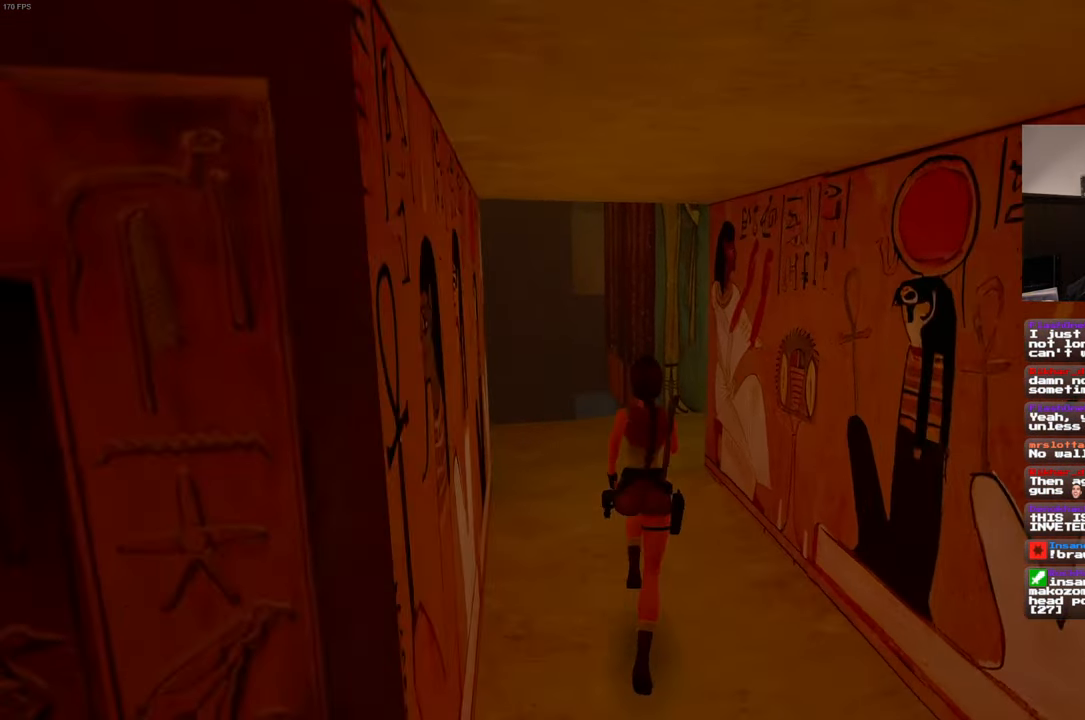
{"dt_ms": 500, "buttons": [], "left_stick": "up", "right_stick": "center", "events": []}
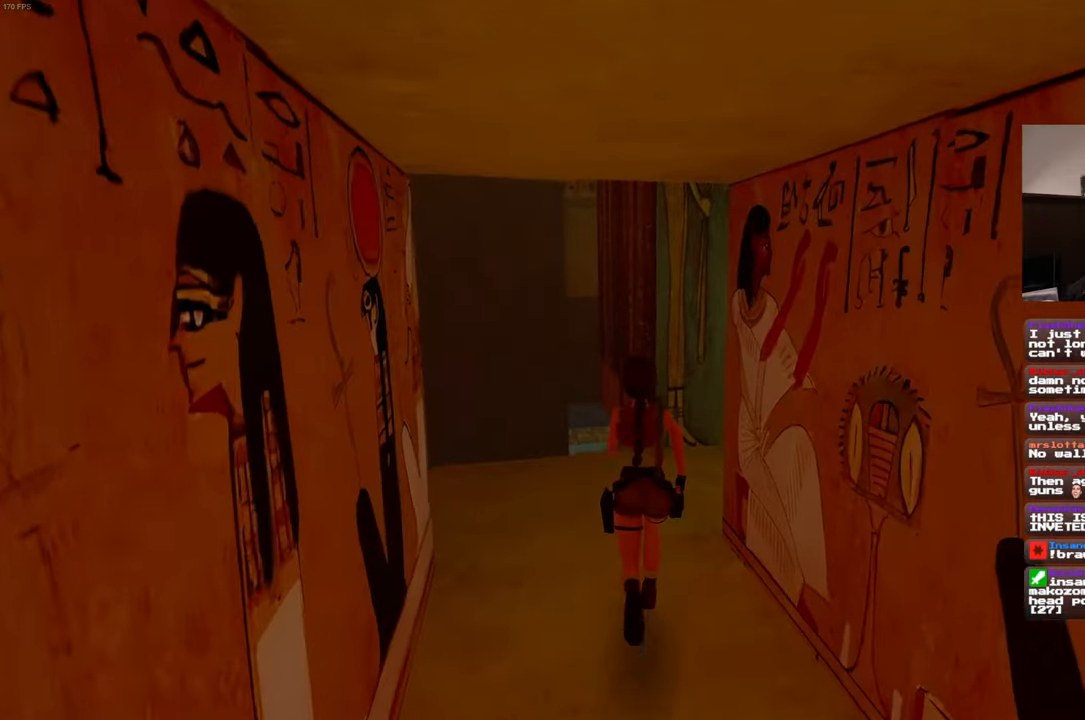
{"dt_ms": 500, "buttons": [], "left_stick": "up", "right_stick": "right", "events": [[116, "right_stick", "right"]]}
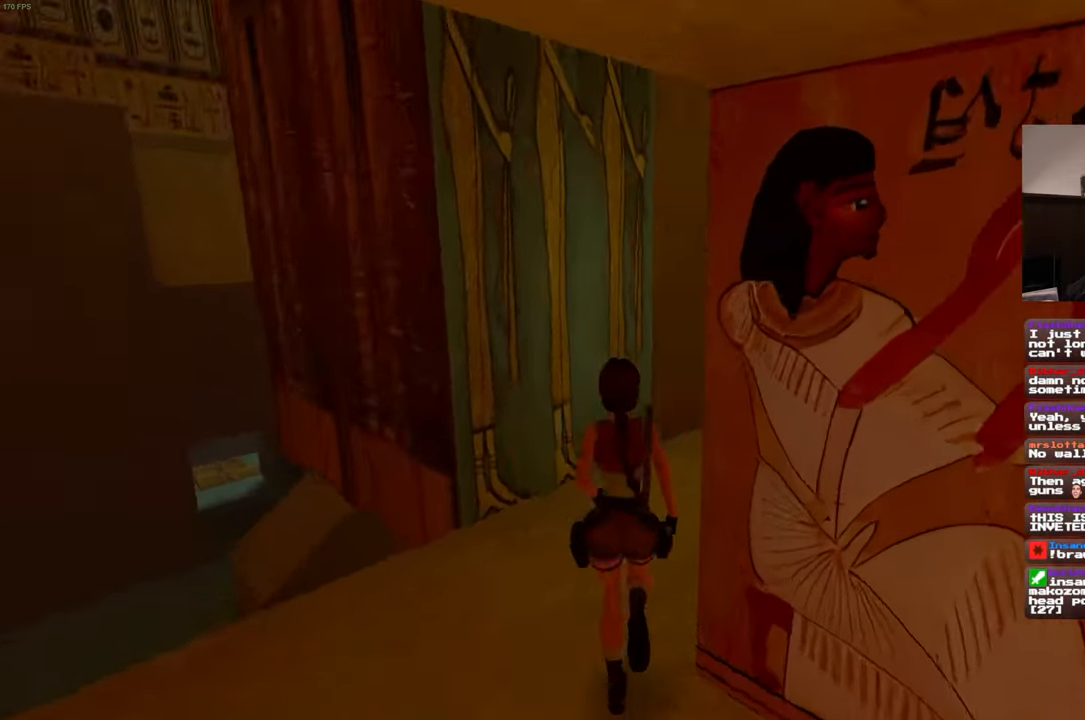
{"dt_ms": 500, "buttons": ["SQUARE"], "left_stick": "up-right", "right_stick": "center", "events": [[116, "right_stick", "center"], [150, "SQUARE", "down"], [450, "left_stick", "up-right"]]}
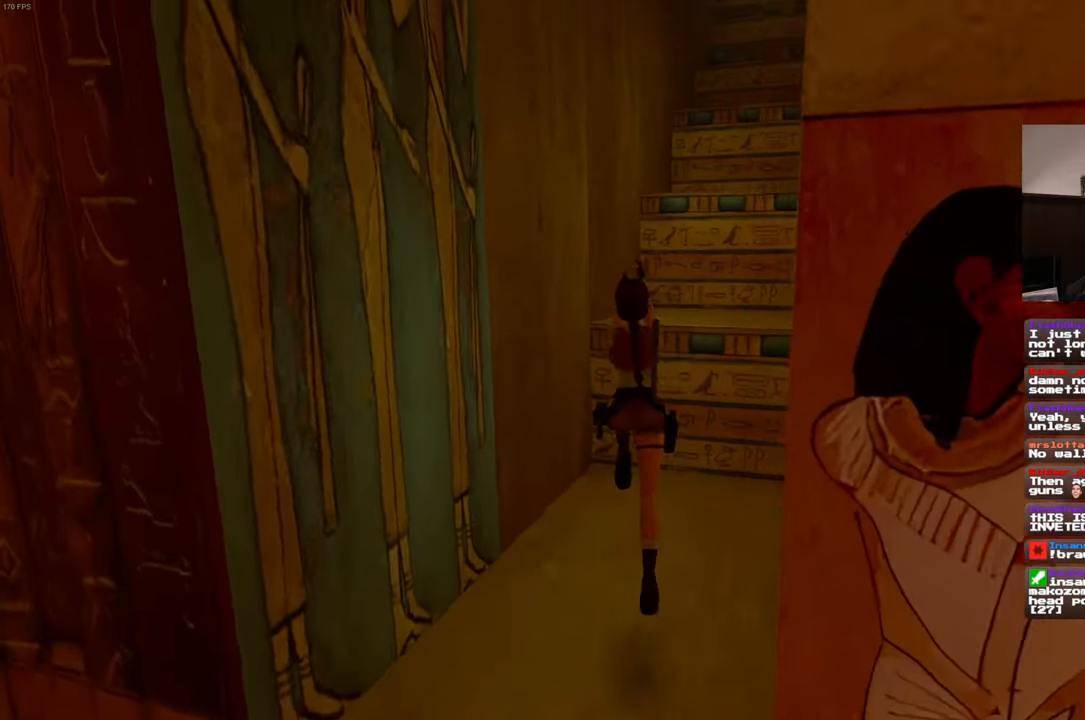
{"dt_ms": 500, "buttons": [], "left_stick": "center", "right_stick": "center", "events": [[283, "SQUARE", "up"], [316, "left_stick", "center"]]}
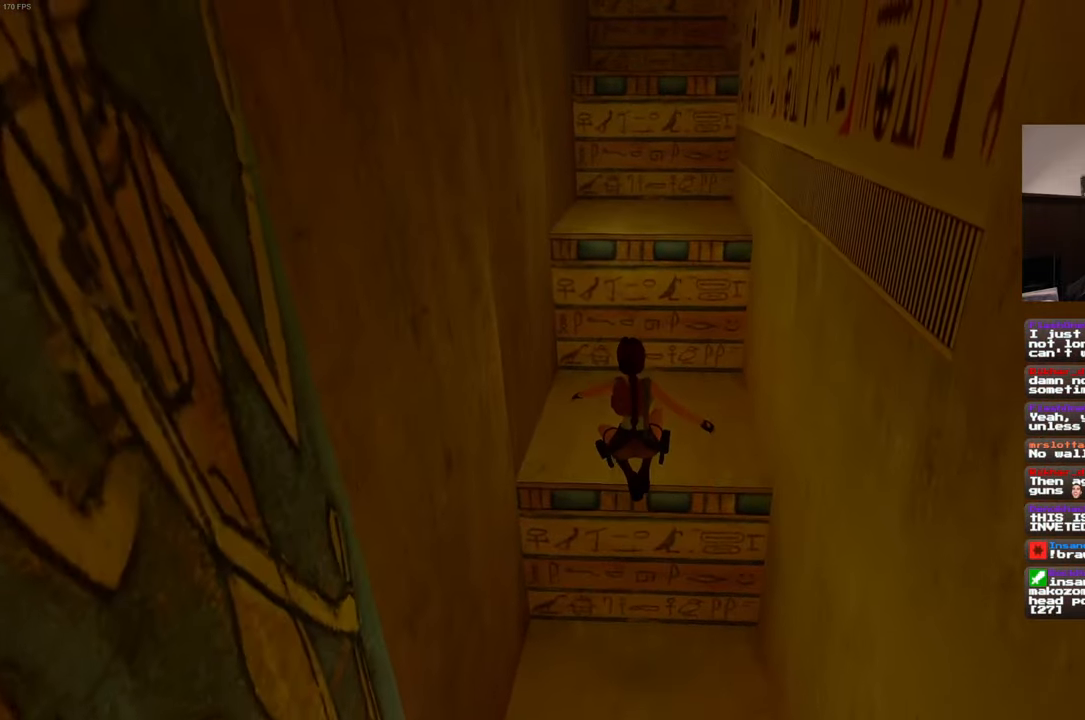
{"dt_ms": 500, "buttons": ["SQUARE"], "left_stick": "up", "right_stick": "center", "events": [[166, "SQUARE", "down"], [316, "left_stick", "up"]]}
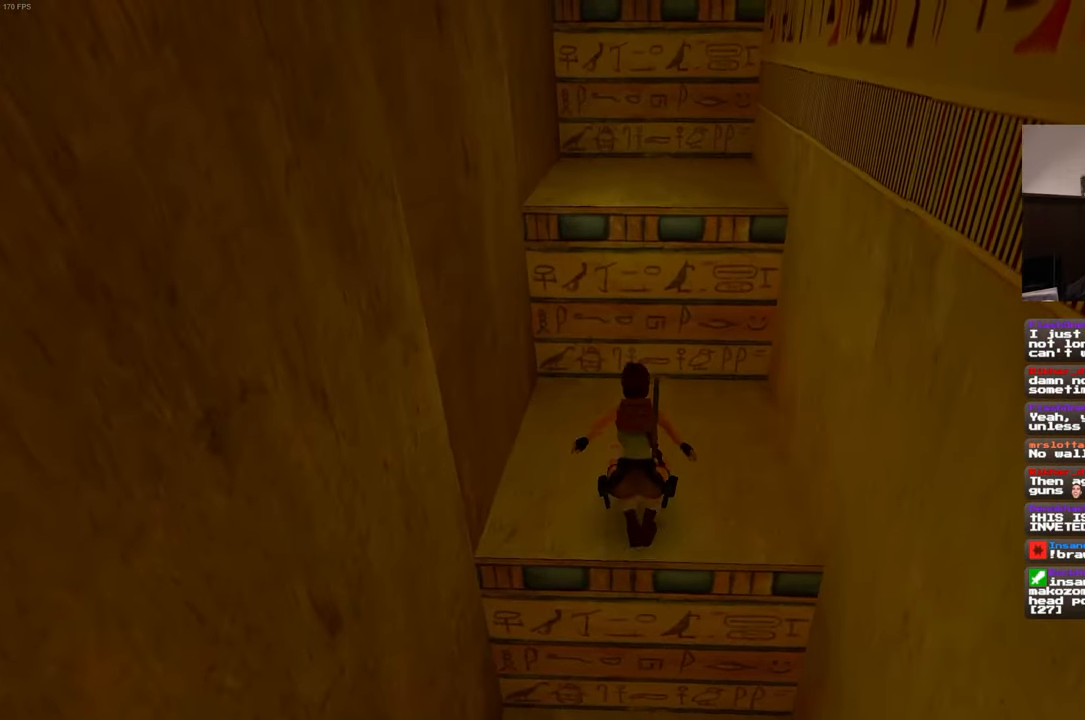
{"dt_ms": 500, "buttons": [], "left_stick": "up", "right_stick": "center", "events": [[166, "SQUARE", "up"]]}
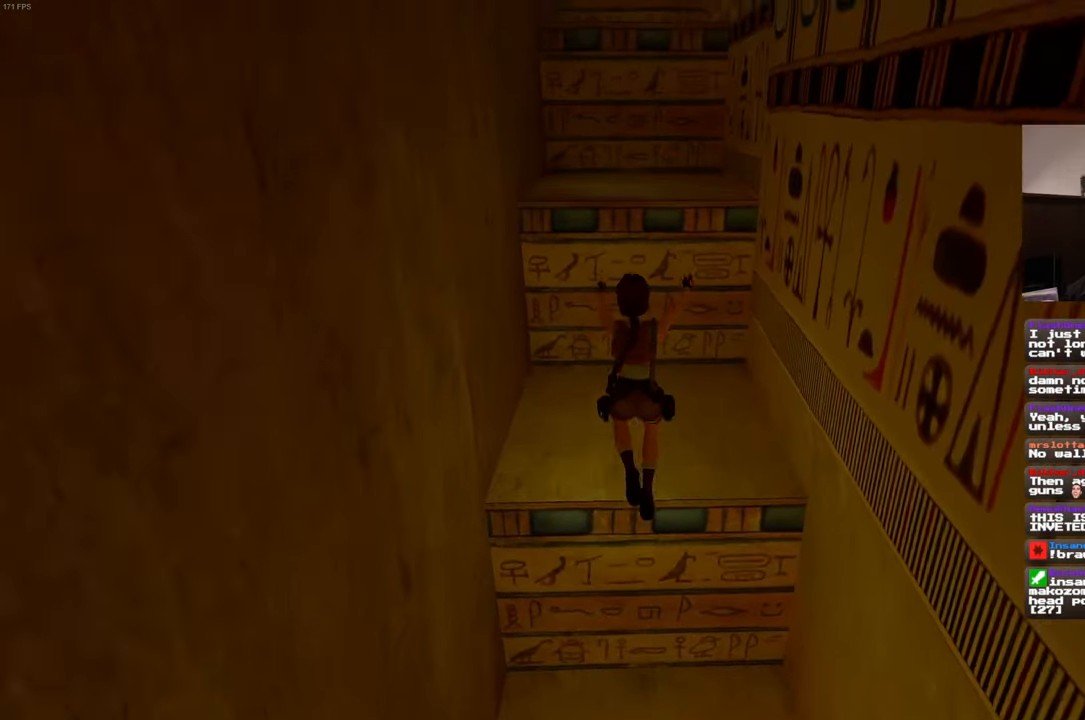
{"dt_ms": 500, "buttons": ["R2"], "left_stick": "up", "right_stick": "center", "events": [[366, "R2", "down"]]}
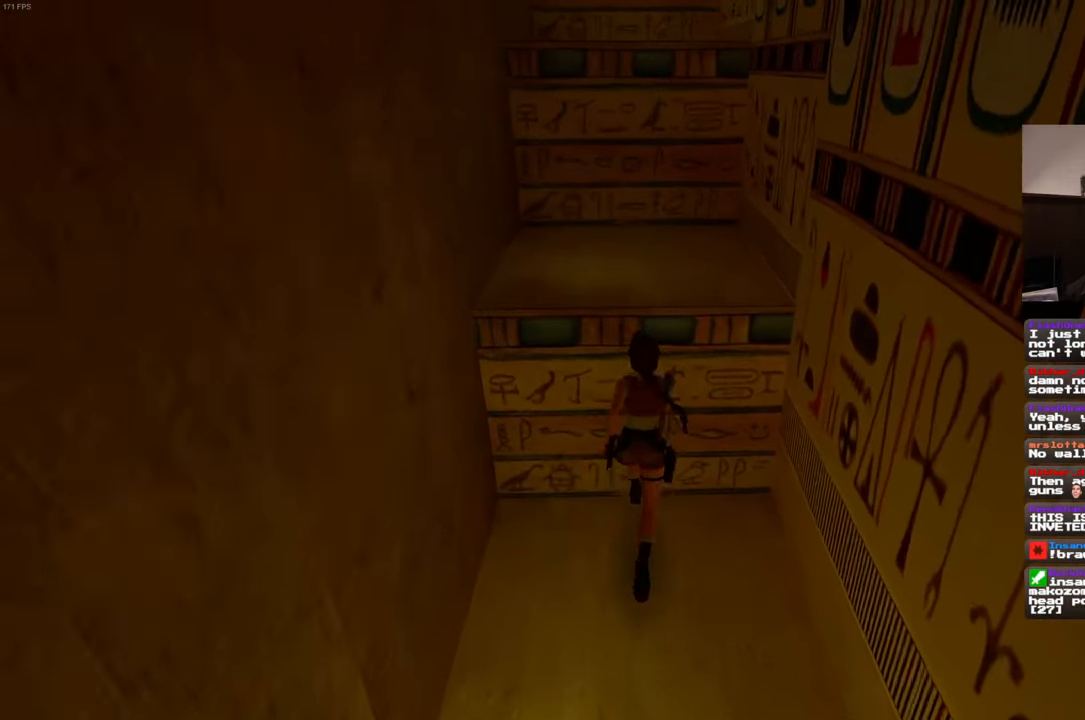
{"dt_ms": 500, "buttons": ["R2"], "left_stick": "up", "right_stick": "center", "events": []}
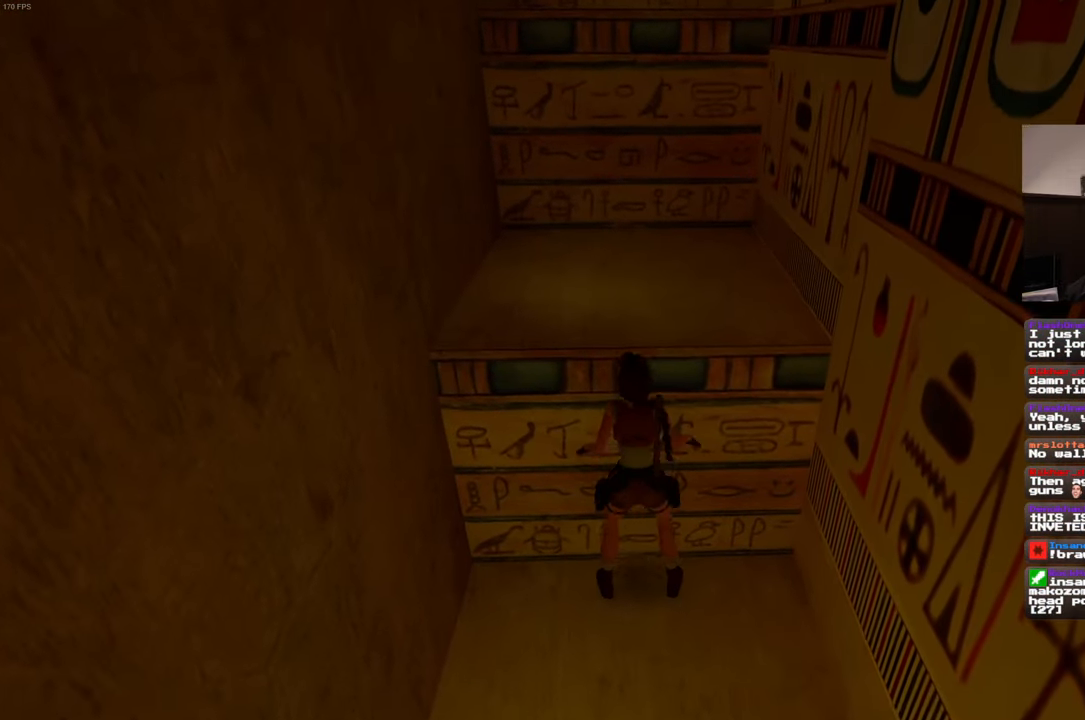
{"dt_ms": 500, "buttons": [], "left_stick": "center", "right_stick": "center", "events": [[333, "R2", "up"], [433, "left_stick", "center"]]}
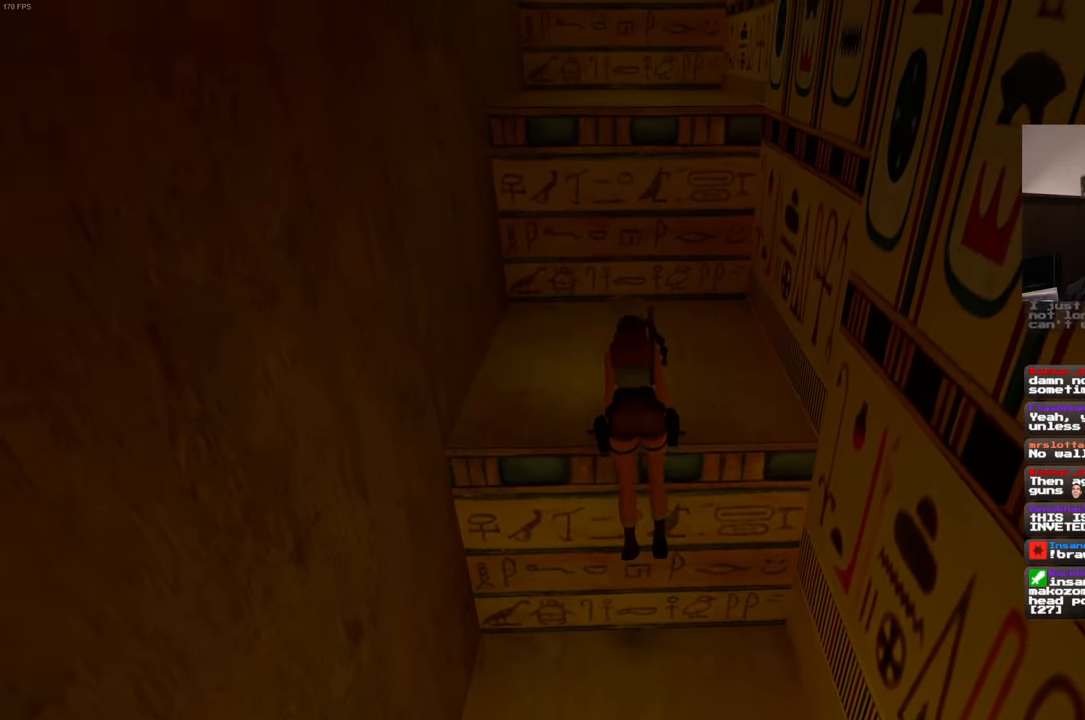
{"dt_ms": 500, "buttons": [], "left_stick": "center", "right_stick": "center", "events": []}
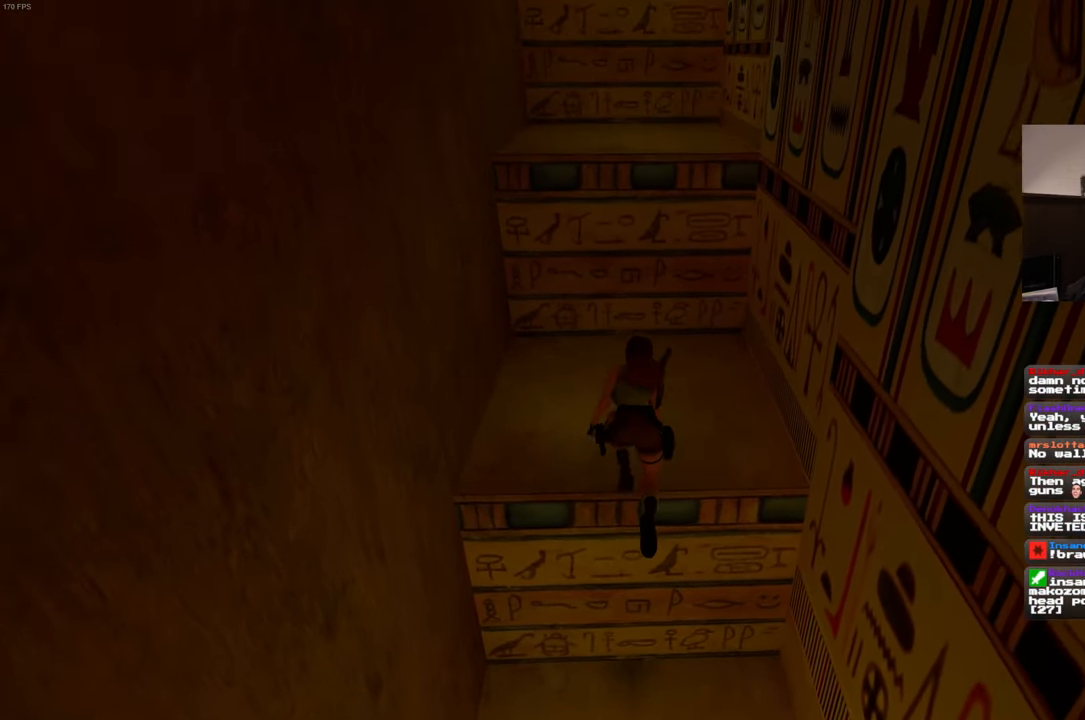
{"dt_ms": 500, "buttons": ["SQUARE"], "left_stick": "center", "right_stick": "center", "events": [[183, "right_stick", "up"], [283, "right_stick", "center"], [500, "SQUARE", "down"]]}
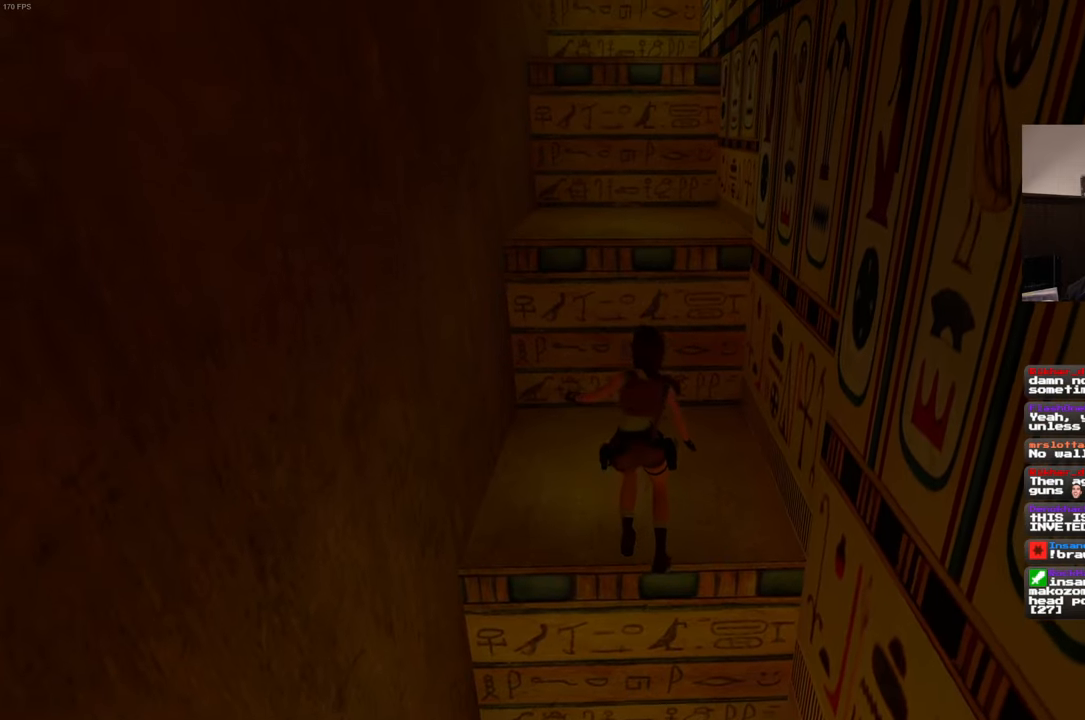
{"dt_ms": 500, "buttons": ["SQUARE"], "left_stick": "up", "right_stick": "center", "events": [[150, "left_stick", "up"]]}
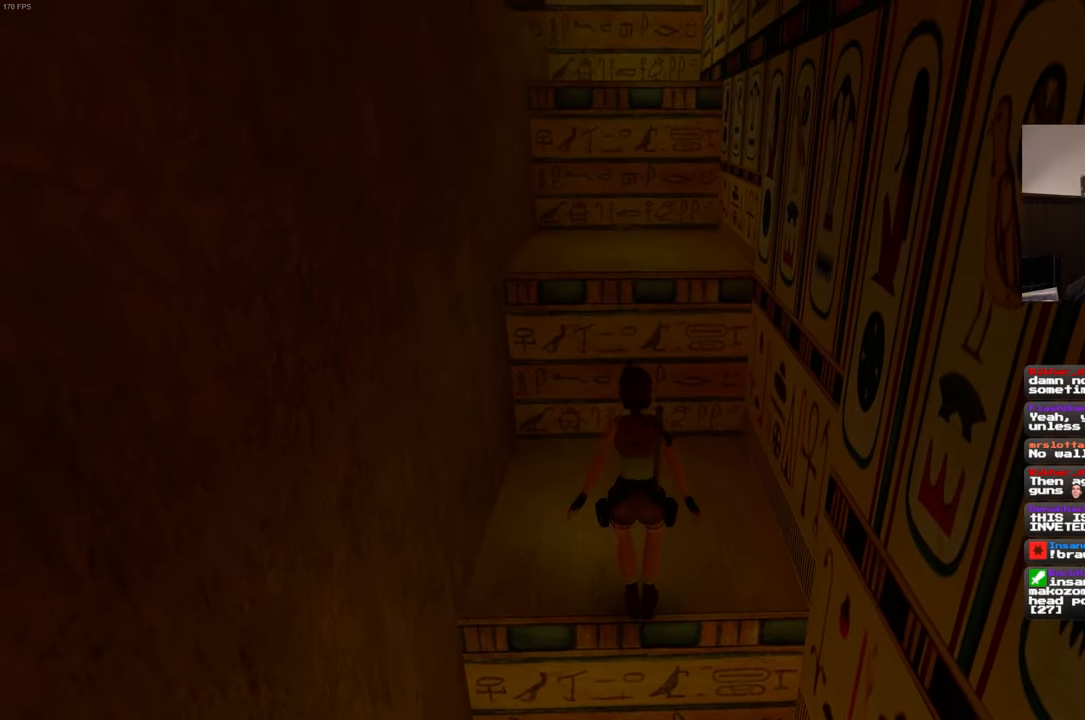
{"dt_ms": 500, "buttons": [], "left_stick": "up", "right_stick": "center", "events": [[300, "SQUARE", "up"]]}
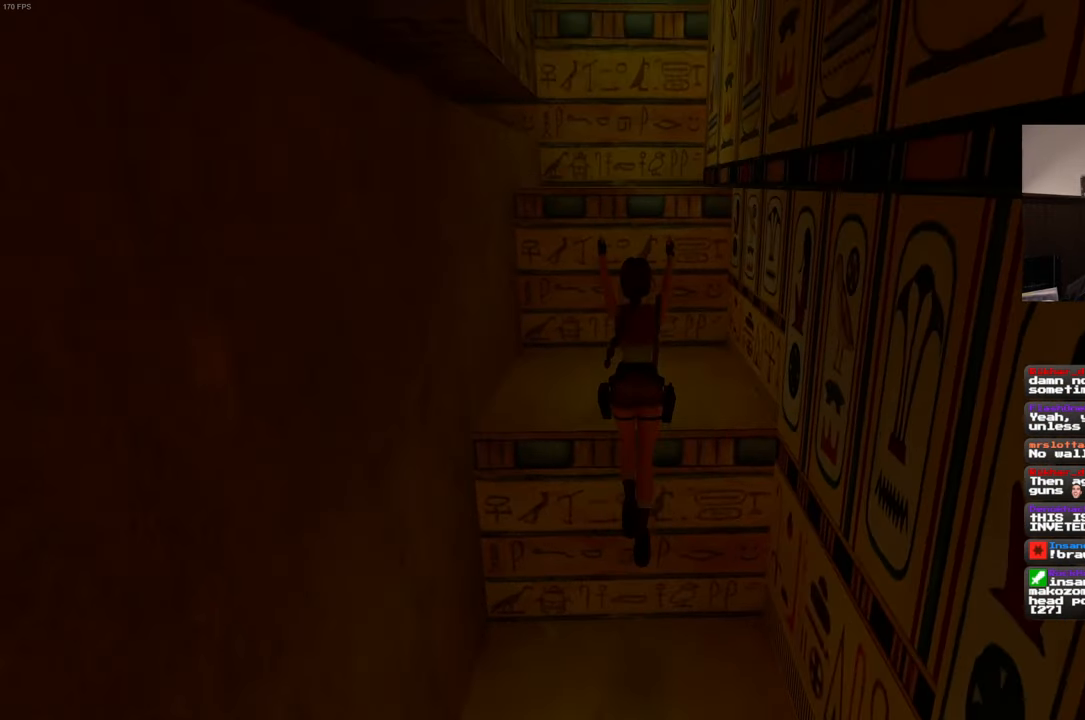
{"dt_ms": 500, "buttons": ["R2"], "left_stick": "up", "right_stick": "center", "events": [[467, "R2", "down"]]}
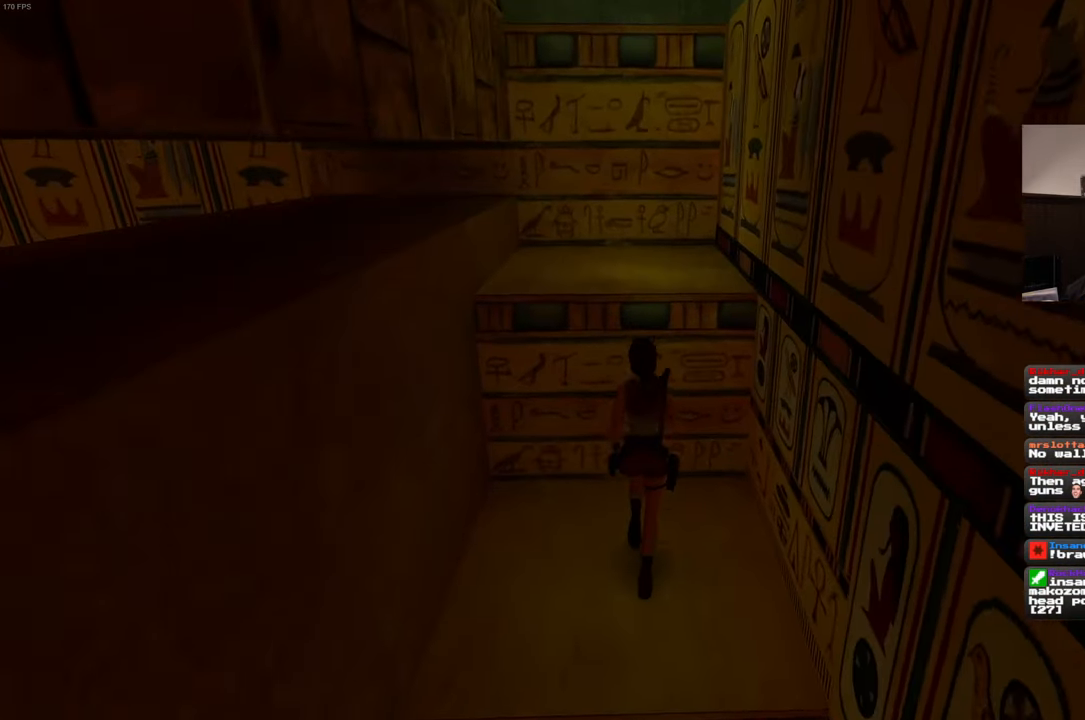
{"dt_ms": 500, "buttons": ["R2"], "left_stick": "up", "right_stick": "center", "events": []}
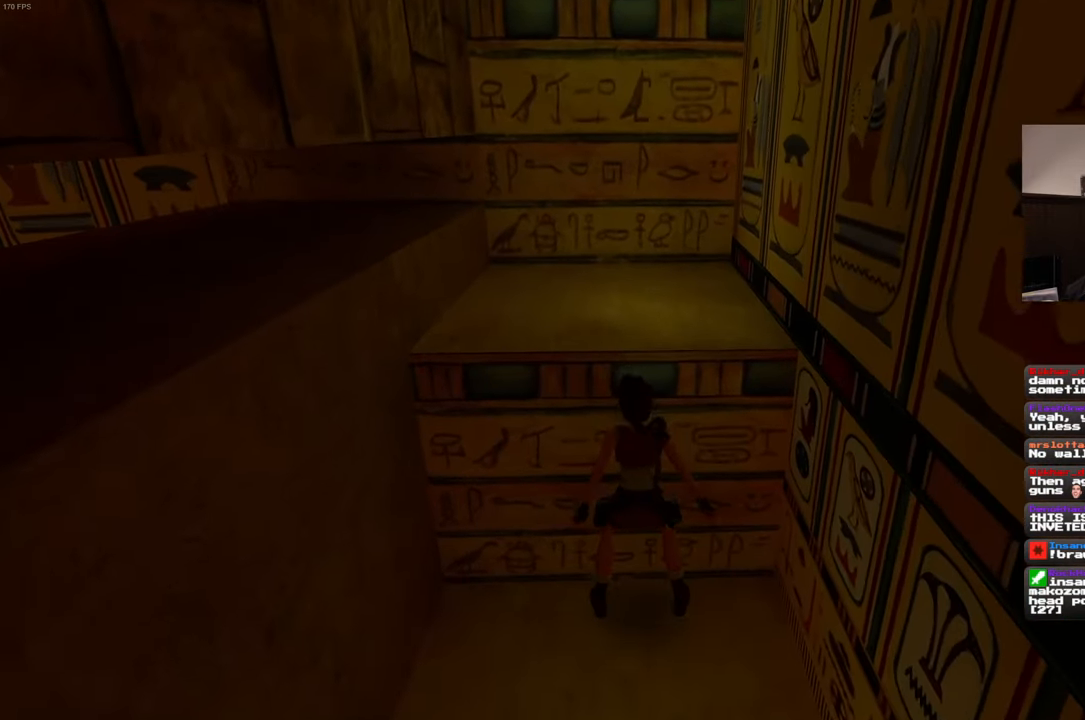
{"dt_ms": 500, "buttons": [], "left_stick": "up", "right_stick": "center", "events": [[483, "R2", "up"]]}
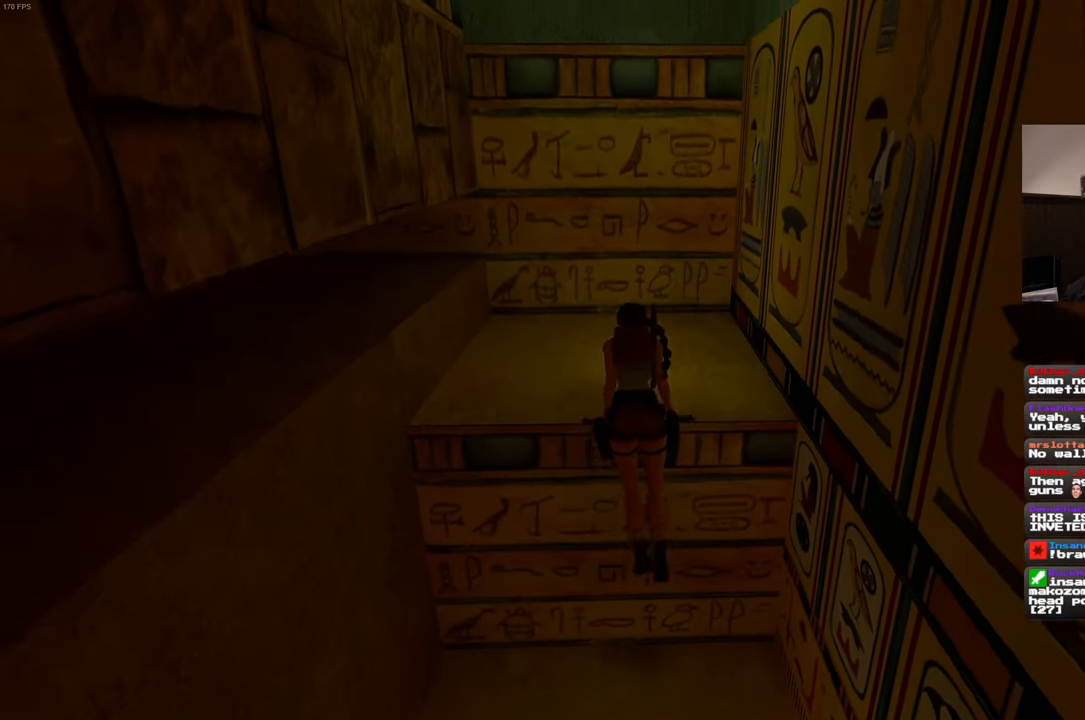
{"dt_ms": 500, "buttons": [], "left_stick": "center", "right_stick": "left", "events": [[100, "left_stick", "center"], [350, "right_stick", "left"]]}
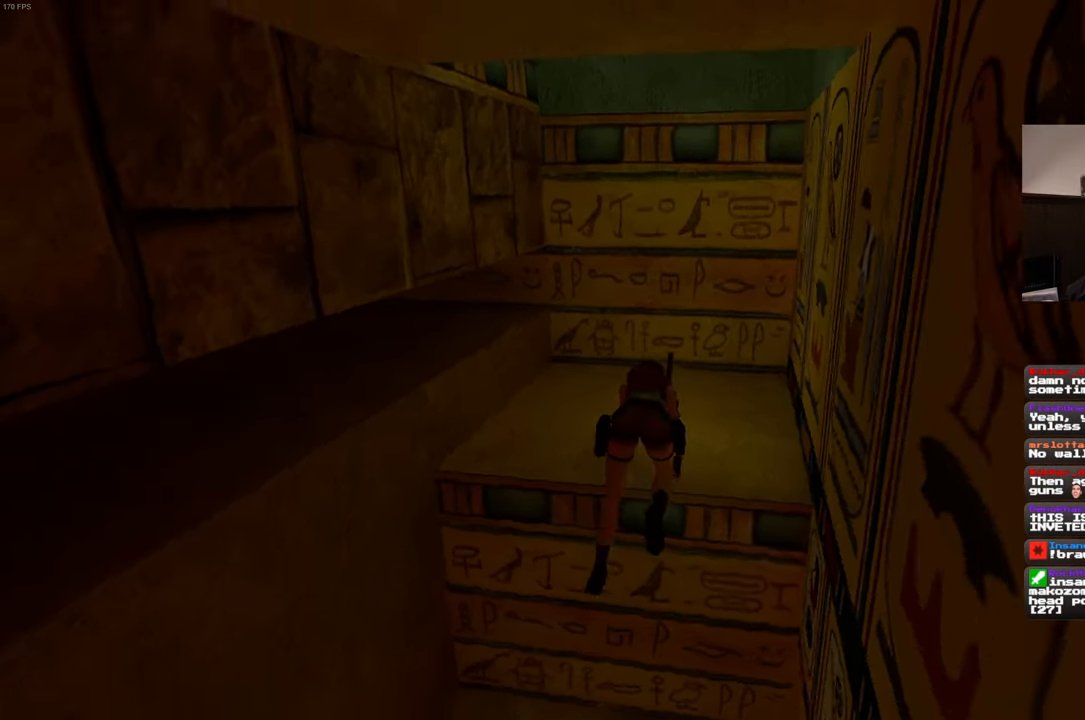
{"dt_ms": 1000, "buttons": [], "left_stick": "up-right", "right_stick": "center", "events": [[517, "left_stick", "up-right"], [583, "right_stick", "center"]]}
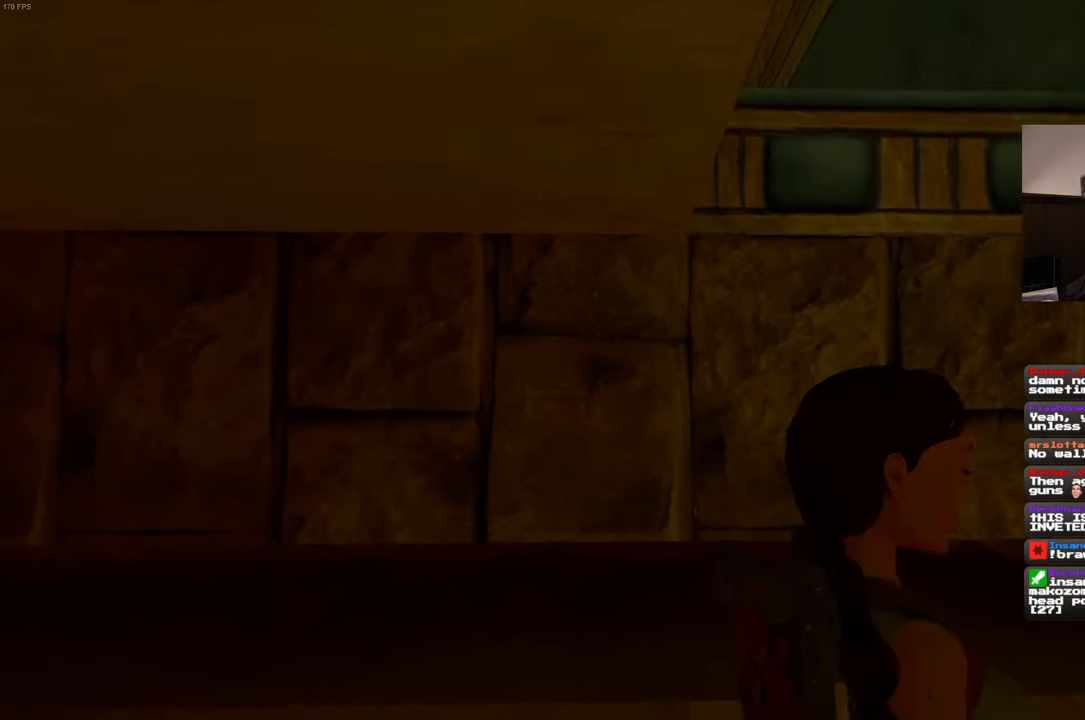
{"dt_ms": 500, "buttons": [], "left_stick": "up", "right_stick": "down-left", "events": [[267, "right_stick", "down-left"], [367, "left_stick", "up"]]}
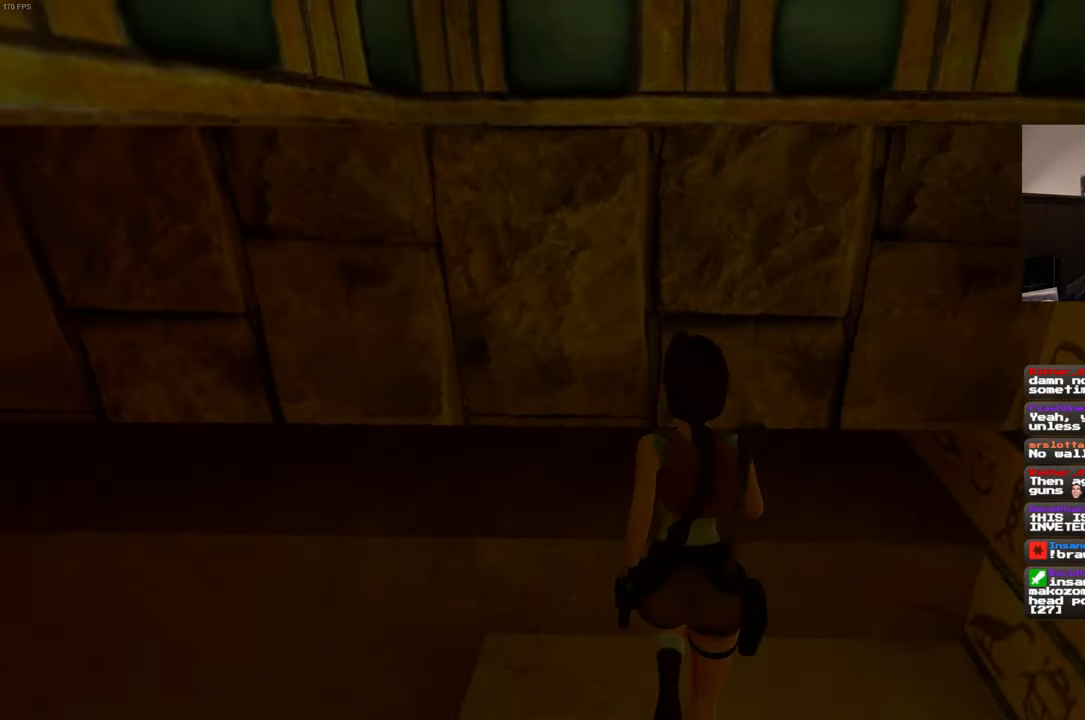
{"dt_ms": 500, "buttons": ["SQUARE"], "left_stick": "center", "right_stick": "center", "events": [[33, "right_stick", "center"], [100, "left_stick", "center"], [384, "SQUARE", "down"]]}
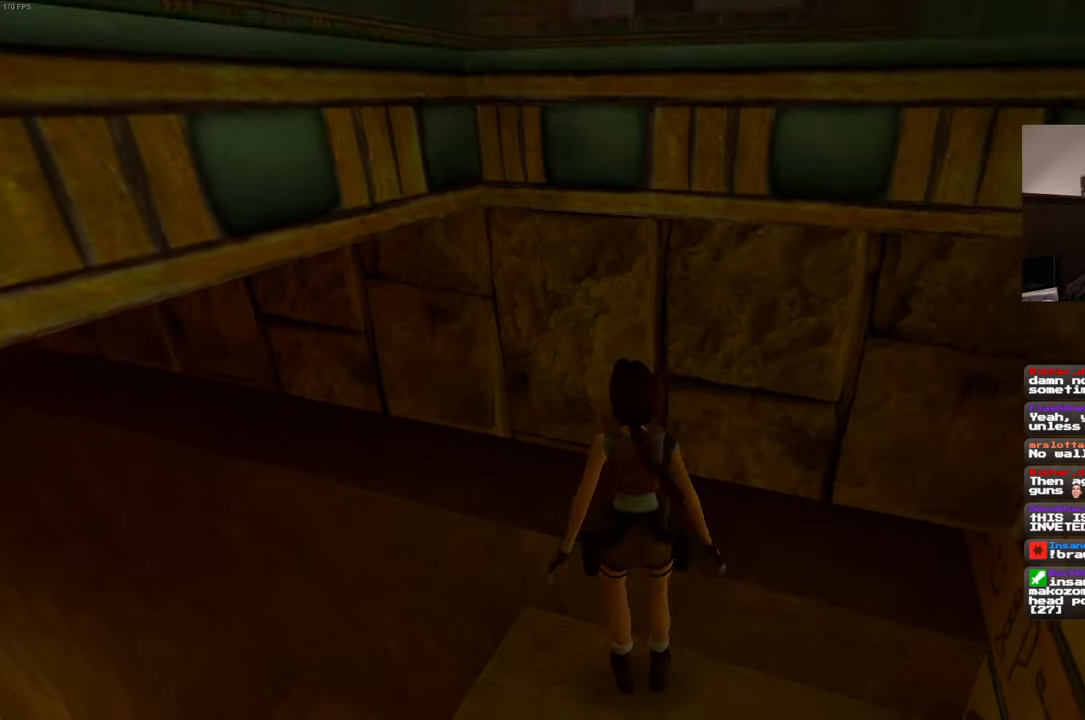
{"dt_ms": 500, "buttons": ["R2"], "left_stick": "center", "right_stick": "center", "events": [[267, "SQUARE", "up"], [367, "R2", "down"]]}
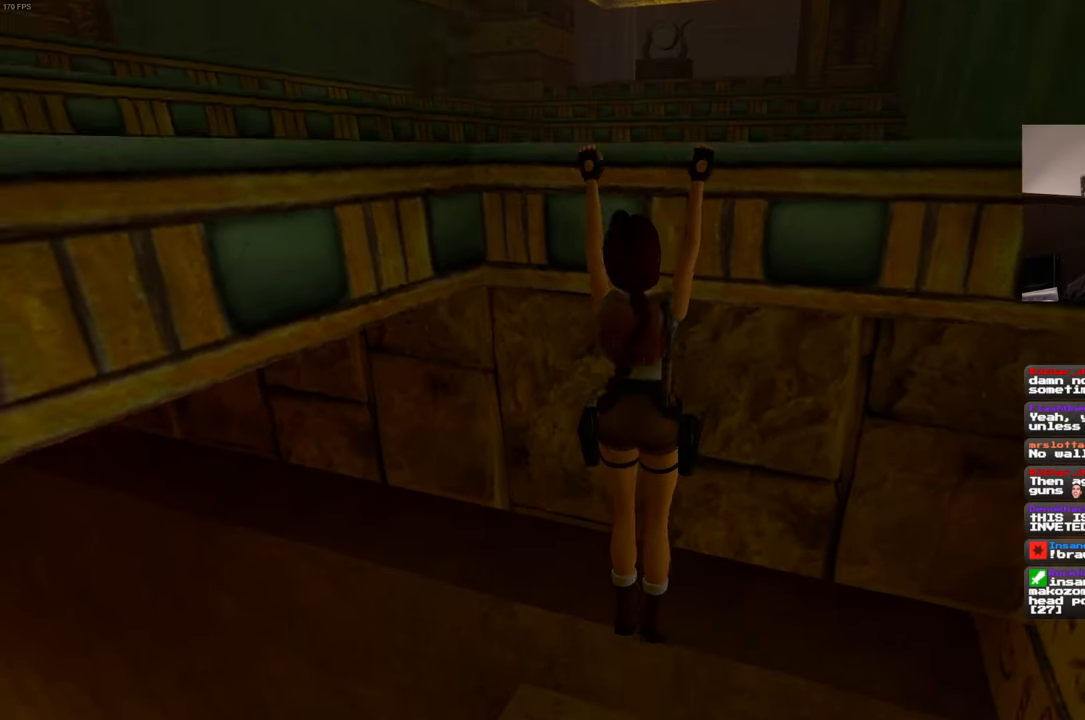
{"dt_ms": 500, "buttons": ["R2"], "left_stick": "center", "right_stick": "center", "events": []}
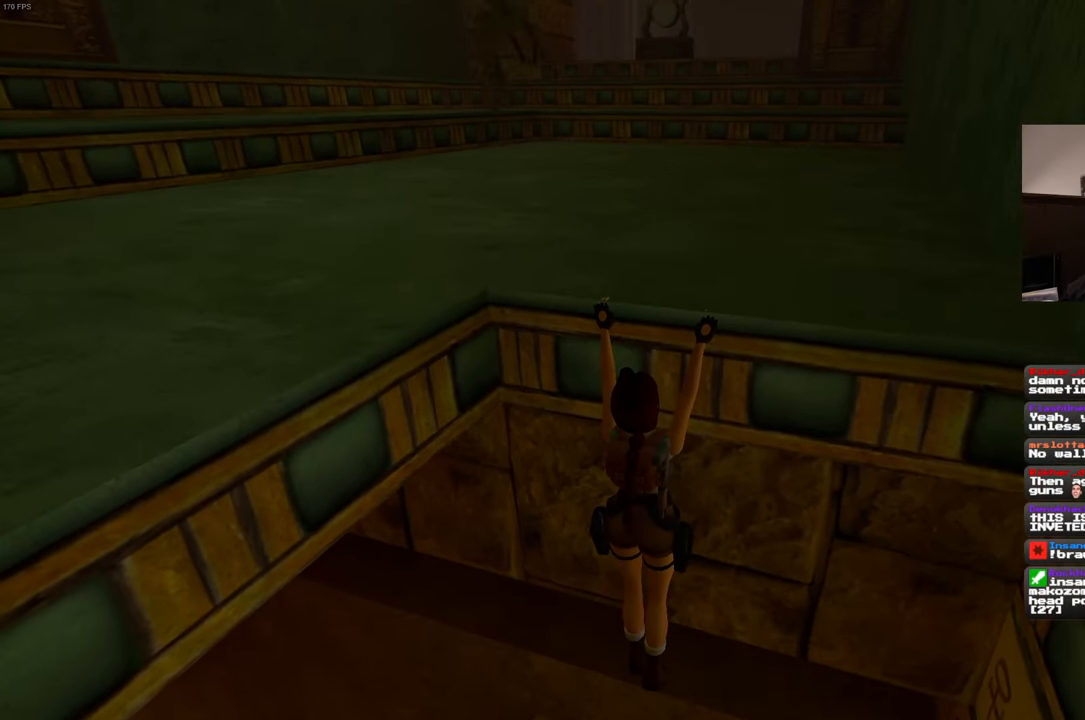
{"dt_ms": 500, "buttons": [], "left_stick": "center", "right_stick": "center", "events": [[134, "R2", "up"]]}